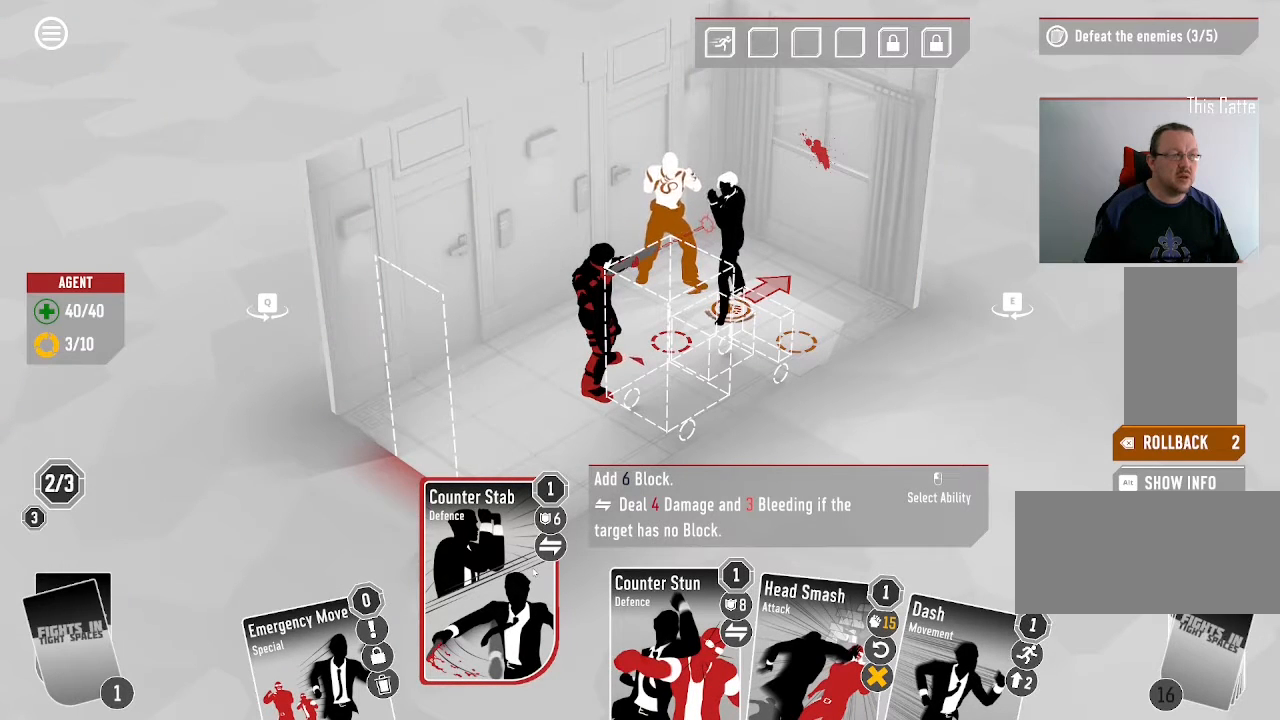
Gameplay with keyboard and mouse; each line is a JSON object with the keys and mouse buttons held at the frame after it. "events" lists presses ("down") and releases ("up") of ".", "/", "0", "1", "2", "3", "4", "5", "6", "7", "8", "9", "a", "alt_l", "alt_r", "b", "backslash", "backspace", "c", "caps_lock", "comma", "ctrl_l", "ctrl_r", "d", "down", "e", "equals", "escape", "f", "f1", "f10", "f11", "f12", "f2", "f3", "f4", "f5", "f6", "f7", "f8", "f9", "g", "h", "i", "j", "k", "l", "lbracket", "left", "m", "minus", "n", "o", "p", "q", "quote", "r", "rbracket", "return", "right", "s", "semicolon", "shift_l", "shift_r", "space", "super", "t", "tab", "tilde", "u", "up", "v", "w", "x", "y", "z", "mouse_left", "mouse_wheel", "mouse_right", "mouse_mb4" and "mouse_mb5" between this image and that frame as [ms after this image, input, new state], when the widget could be followed in between. "mouse_left", "mouse_wheel", "mouse_right", "mouse_mb4", "mouse_mb5" = the "left", "wheel", "right", "mb4", "mb5" buttons of the "mouse" list. No other keys are recorded. "wheel" means that the mouse wheel is clicked or scrolled. Mouse movement is not recorded.
{"keys": [], "mouse": ["left"], "events": [[500, "mouse_left", "down"]]}
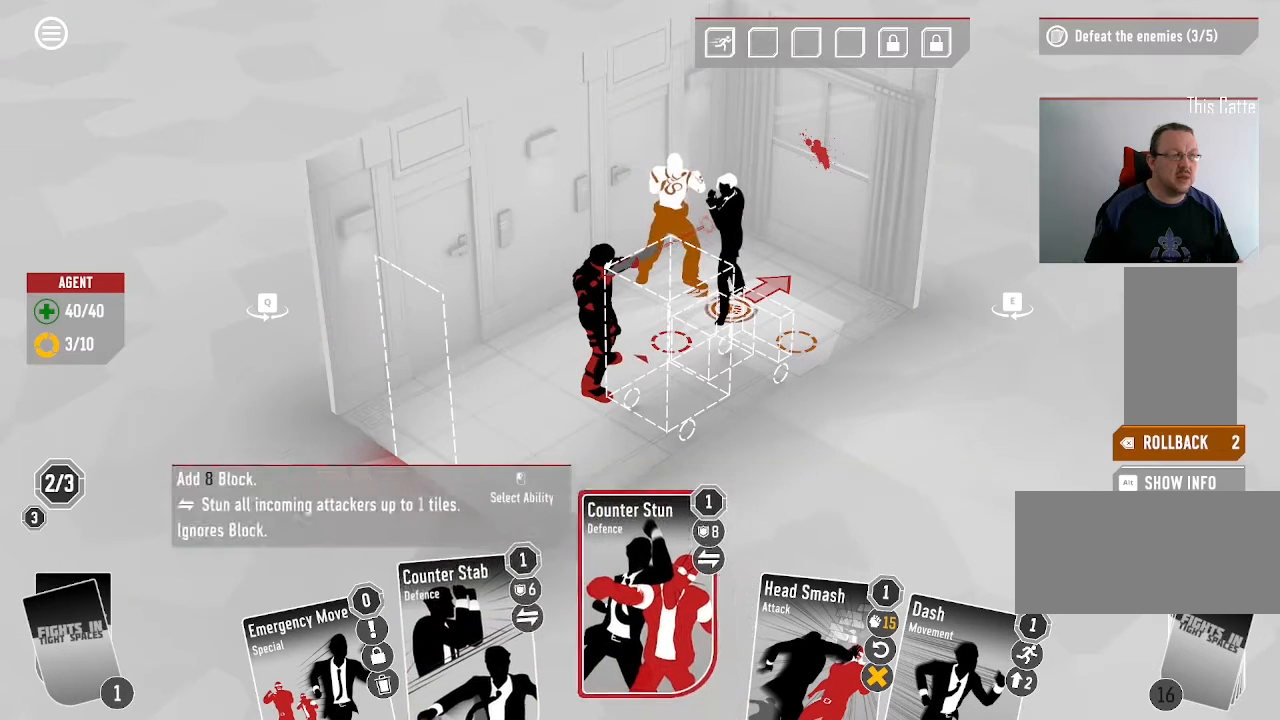
{"keys": [], "mouse": [], "events": [[133, "mouse_left", "up"]]}
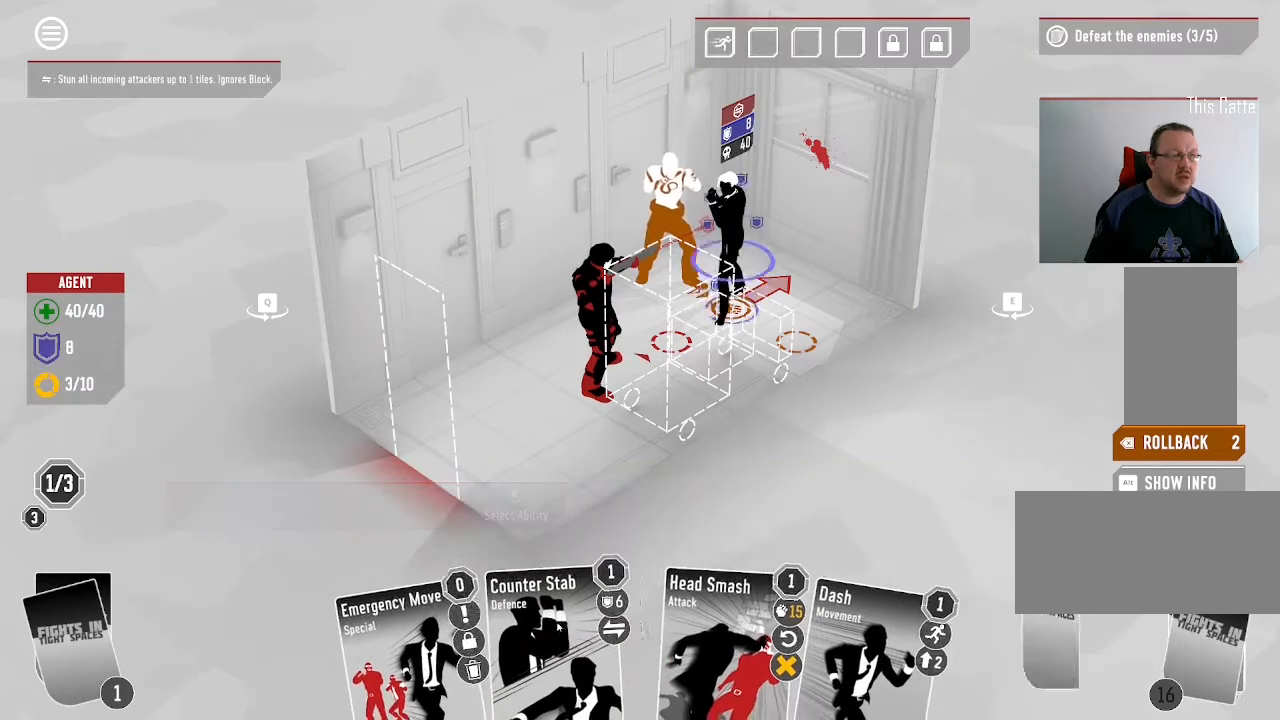
{"keys": [], "mouse": []}
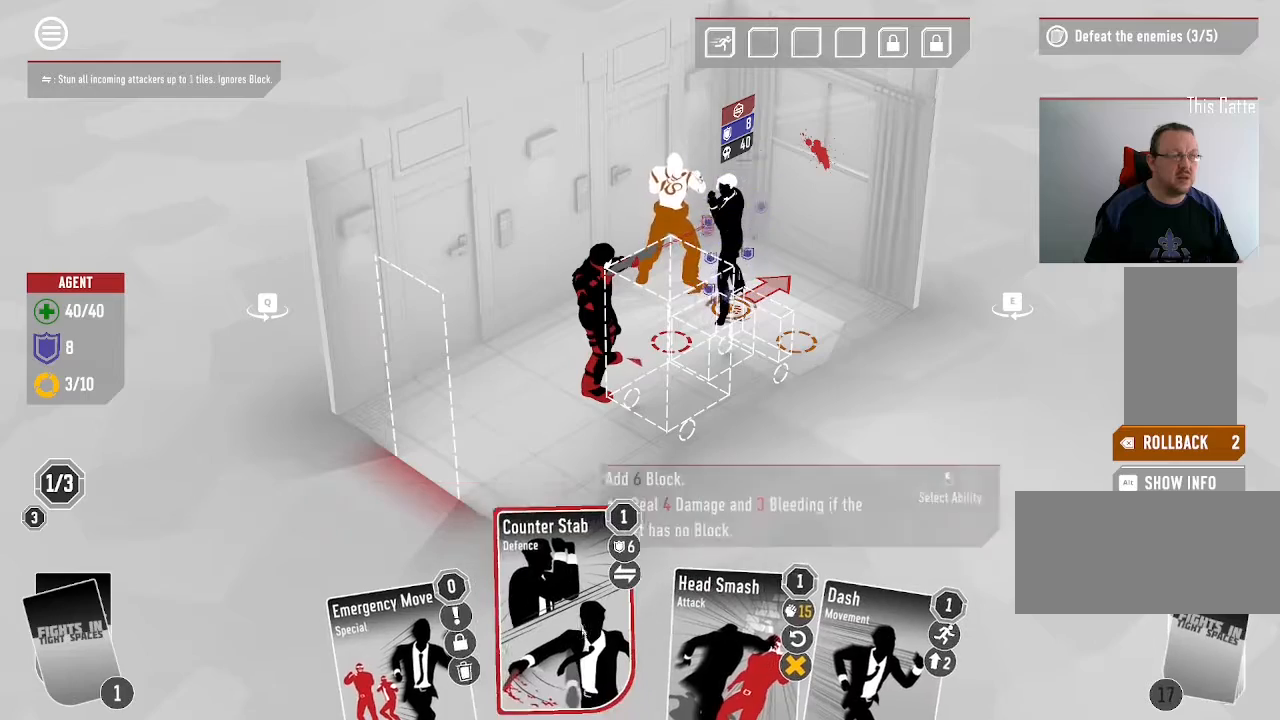
{"keys": [], "mouse": [], "events": []}
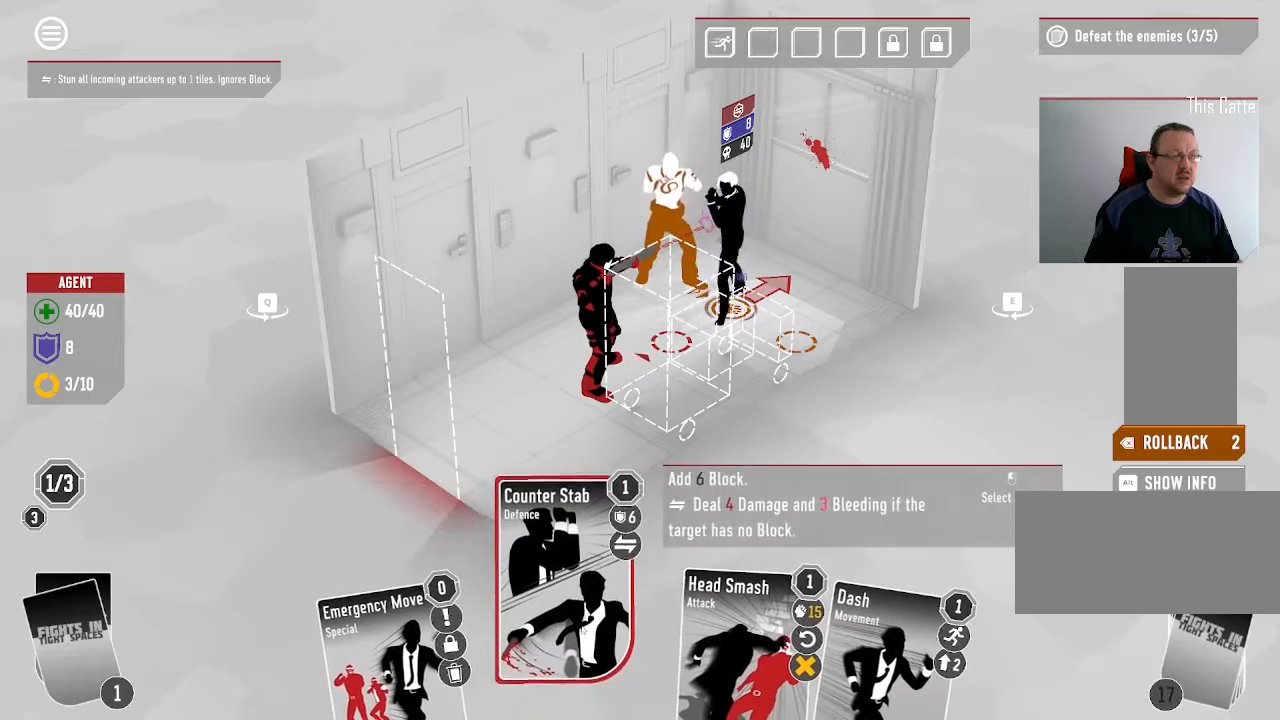
{"keys": [], "mouse": [], "events": []}
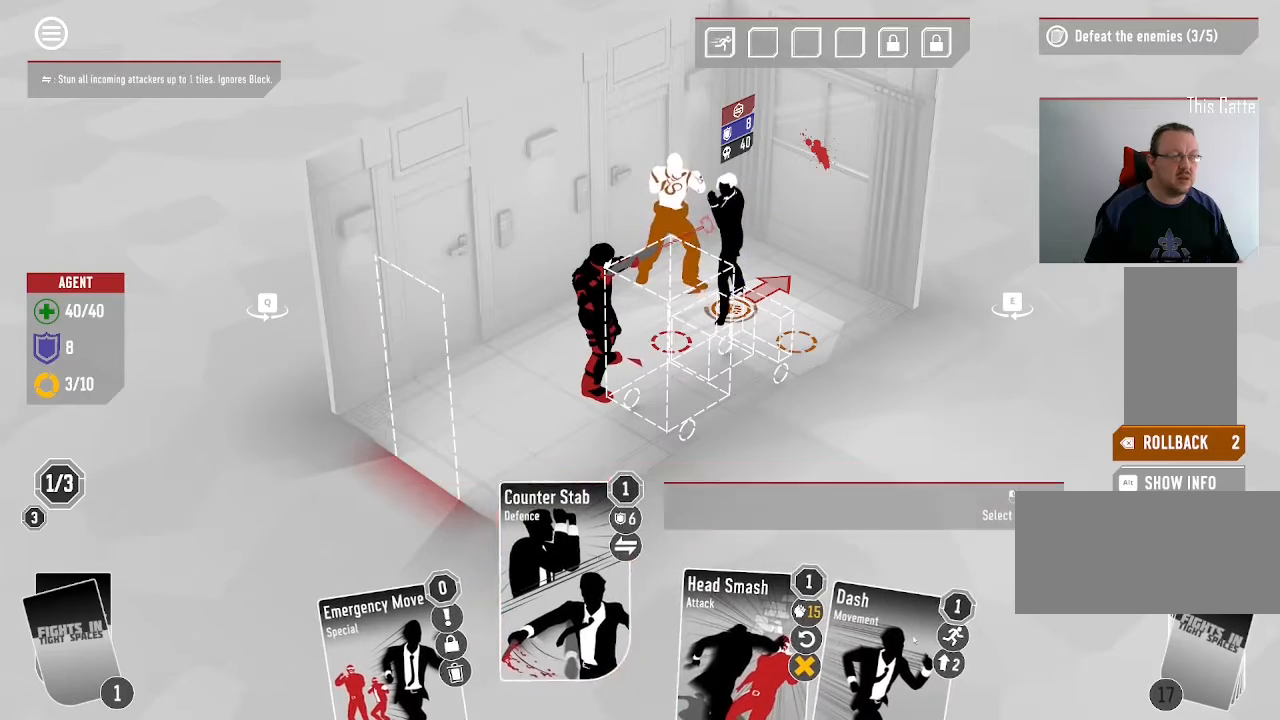
{"keys": [], "mouse": [], "events": []}
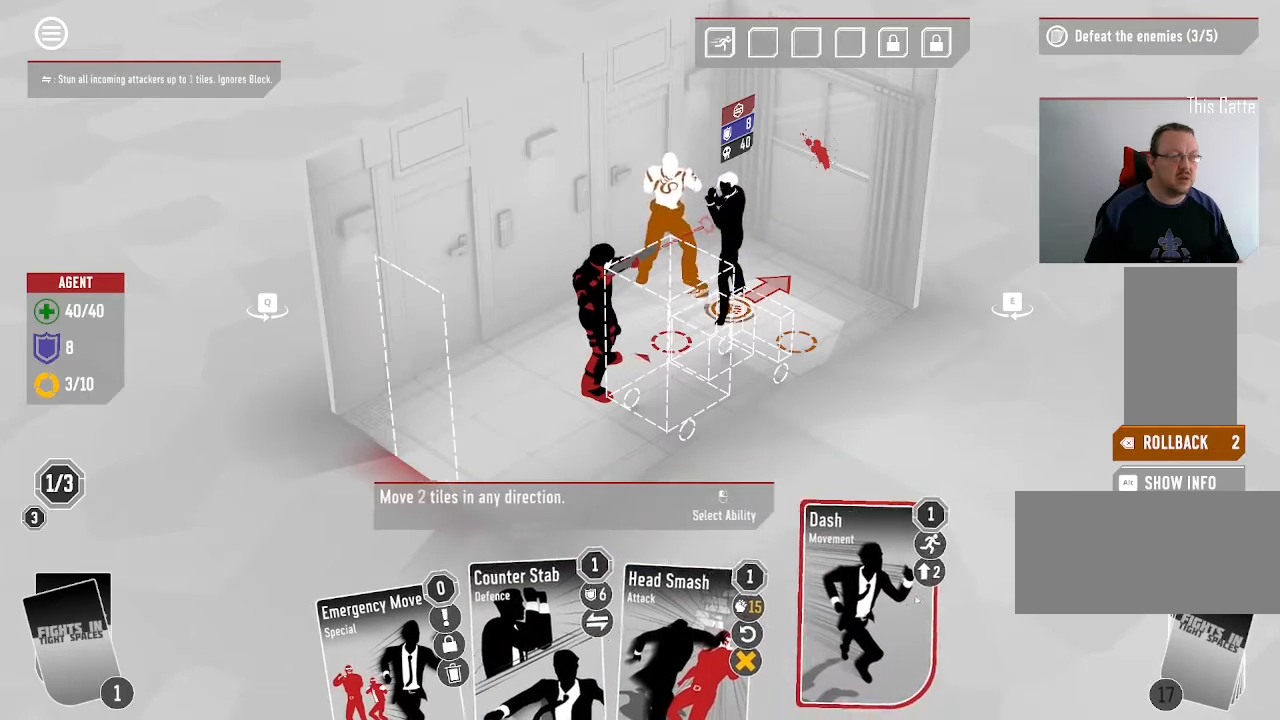
{"keys": [], "mouse": [], "events": []}
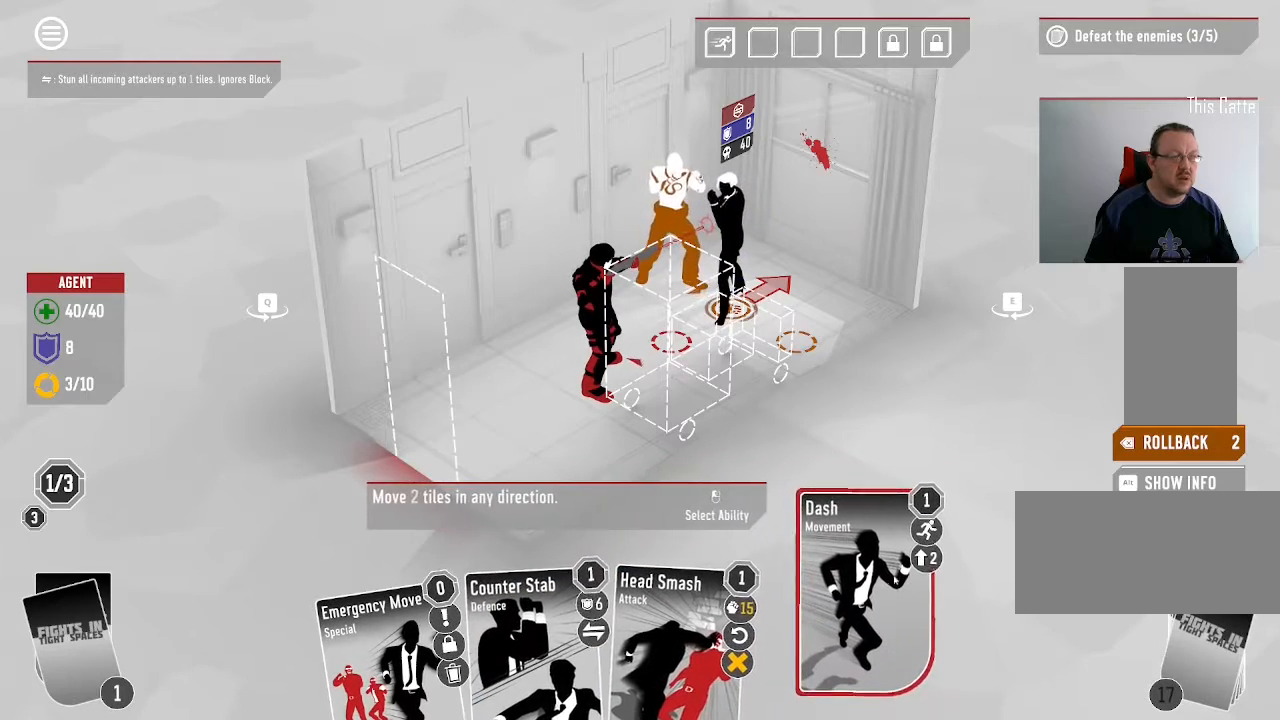
{"keys": [], "mouse": ["left"], "events": [[433, "mouse_left", "down"]]}
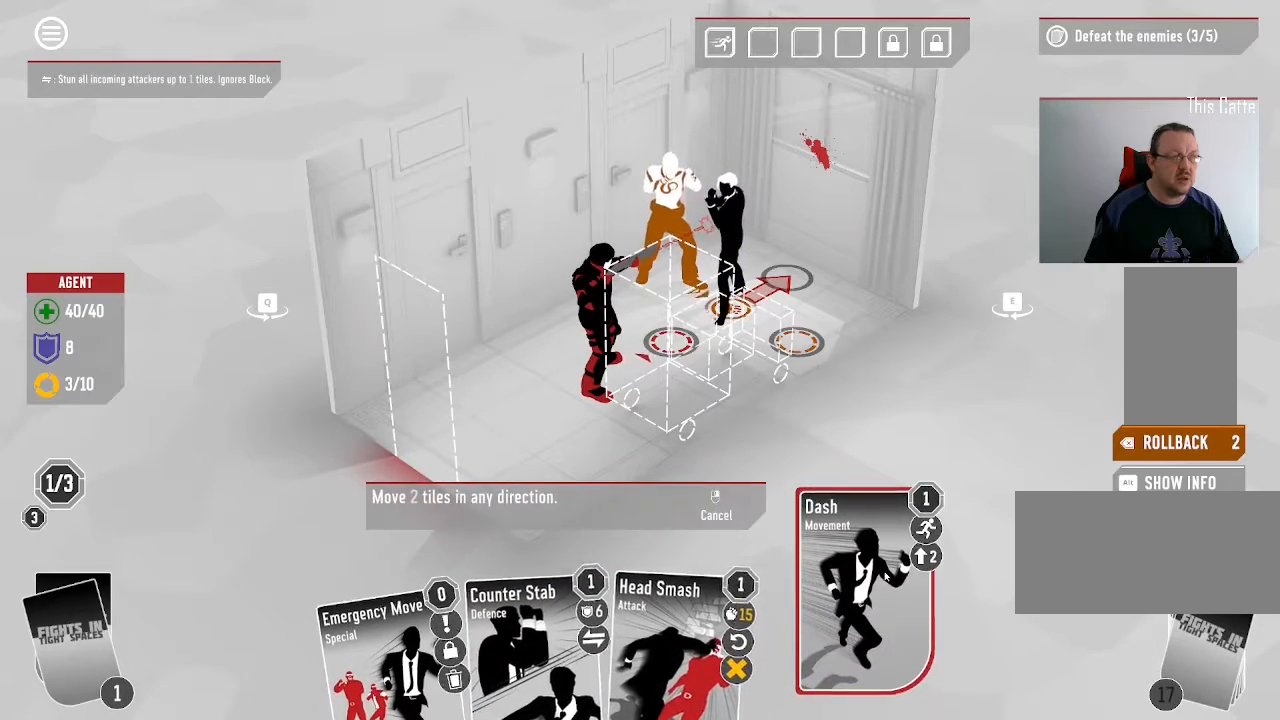
{"keys": [], "mouse": [], "events": [[33, "mouse_left", "up"]]}
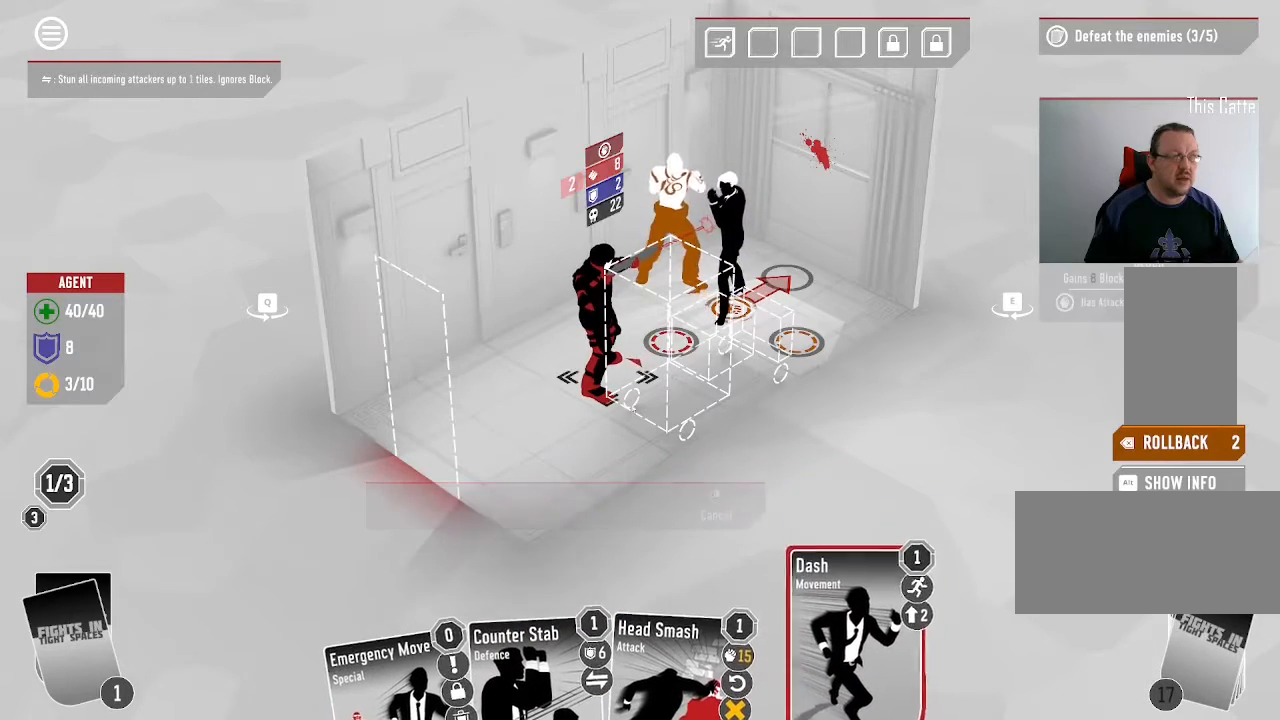
{"keys": [], "mouse": [], "events": []}
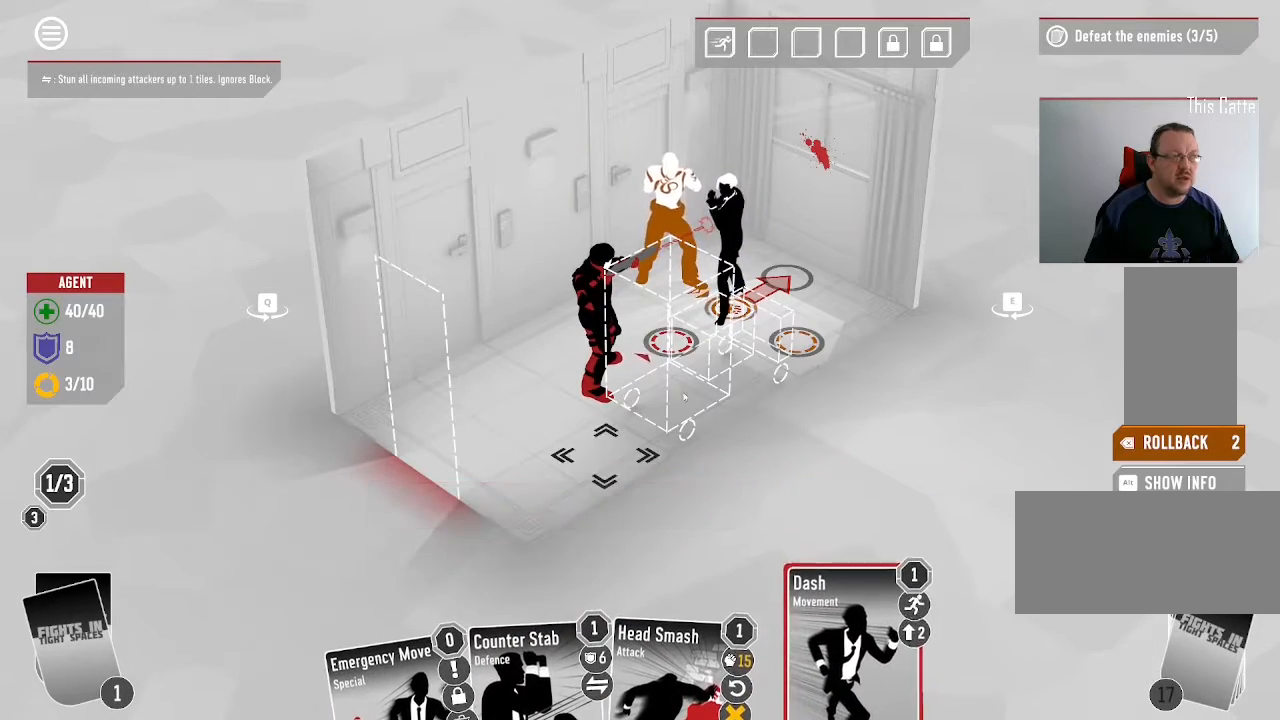
{"keys": [], "mouse": ["left"], "events": [[433, "mouse_left", "down"]]}
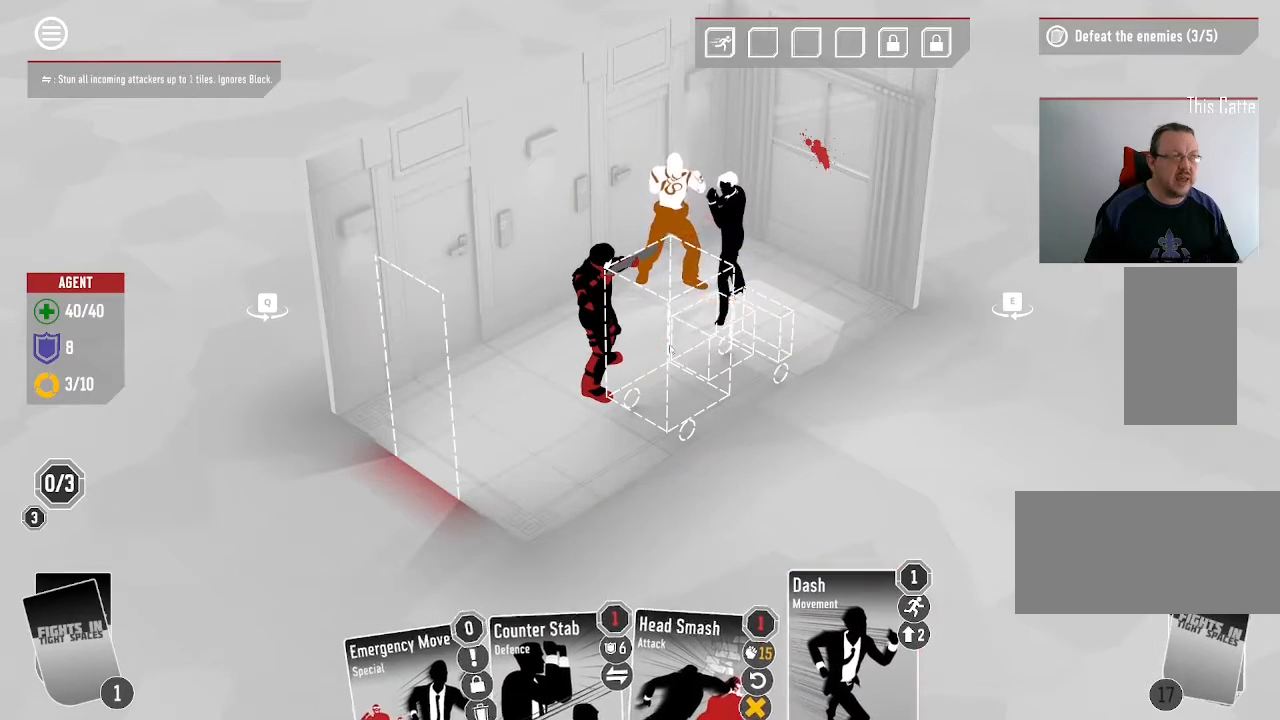
{"keys": [], "mouse": [], "events": [[66, "mouse_left", "up"]]}
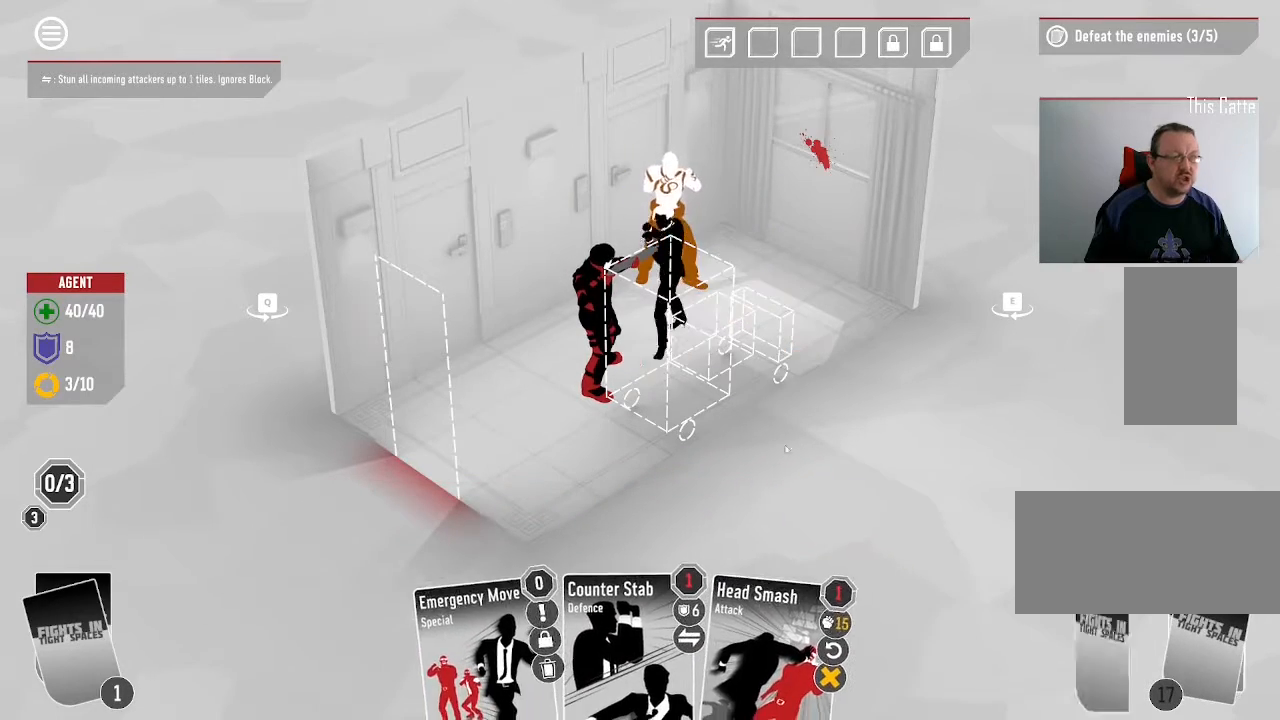
{"keys": [], "mouse": [], "events": []}
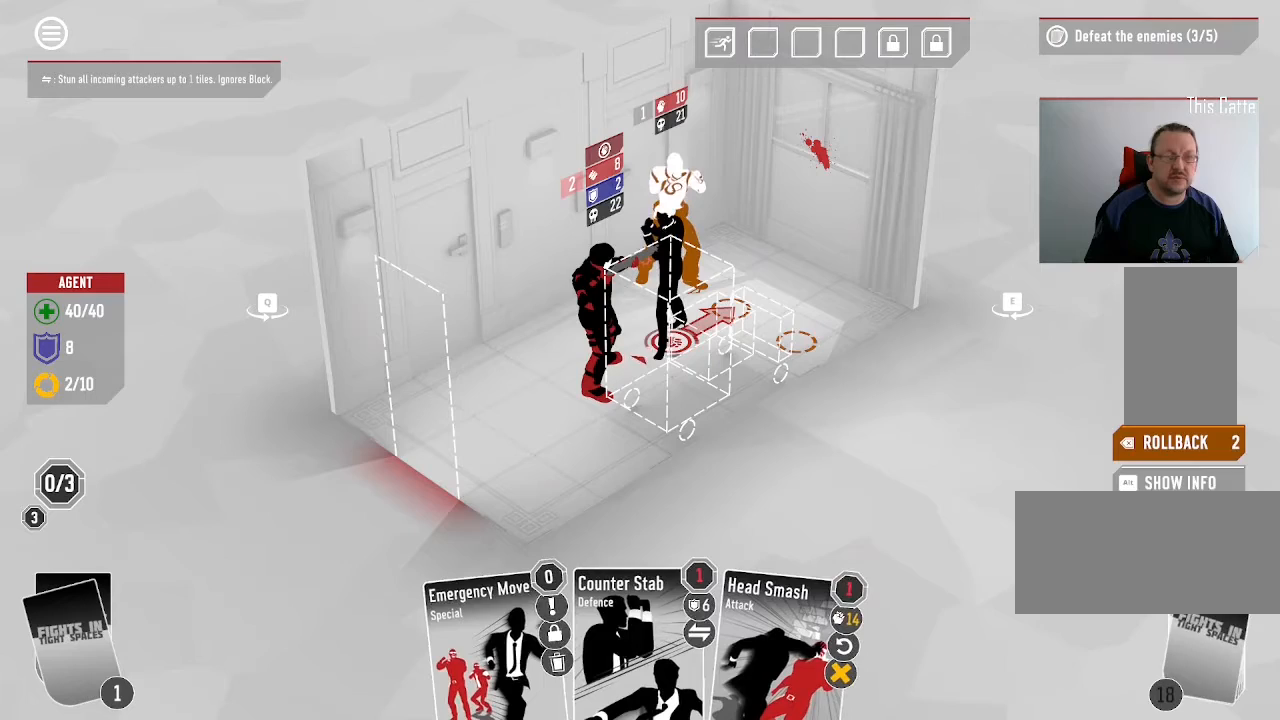
{"keys": [], "mouse": [], "events": [[200, "mouse_left", "down"], [266, "mouse_left", "up"]]}
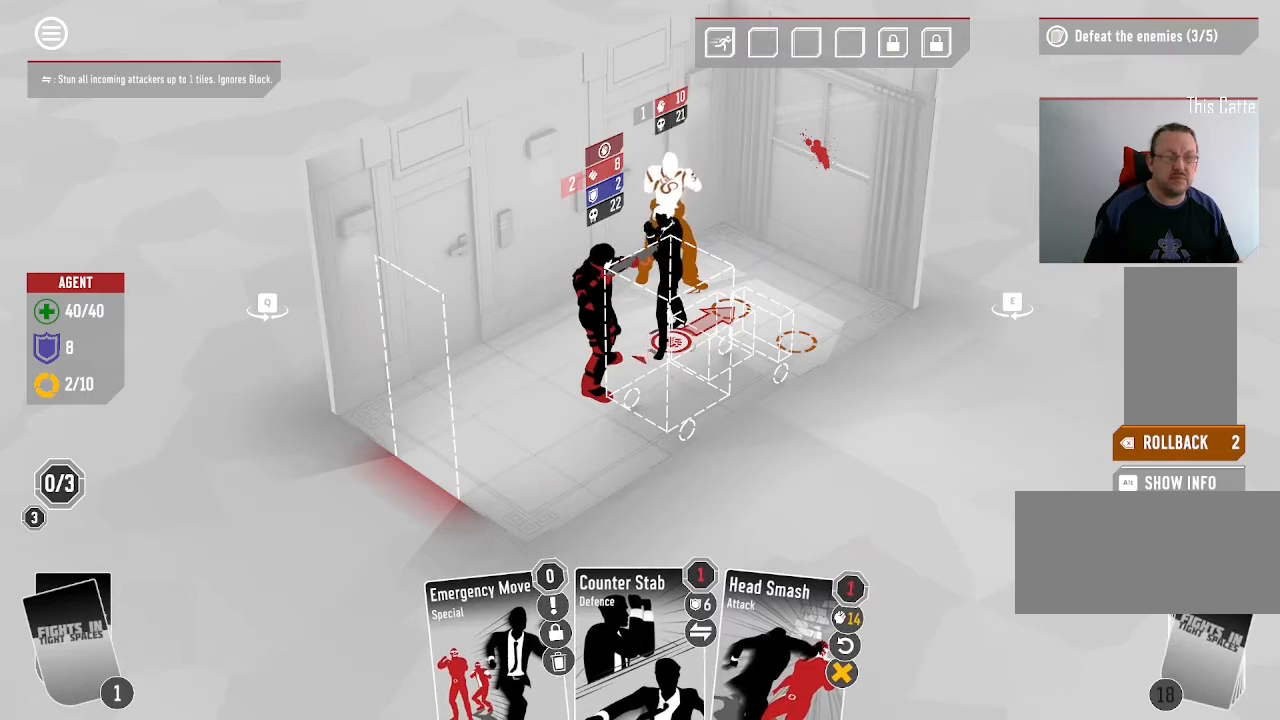
{"keys": [], "mouse": [], "events": [[300, "mouse_left", "down"], [433, "mouse_left", "up"]]}